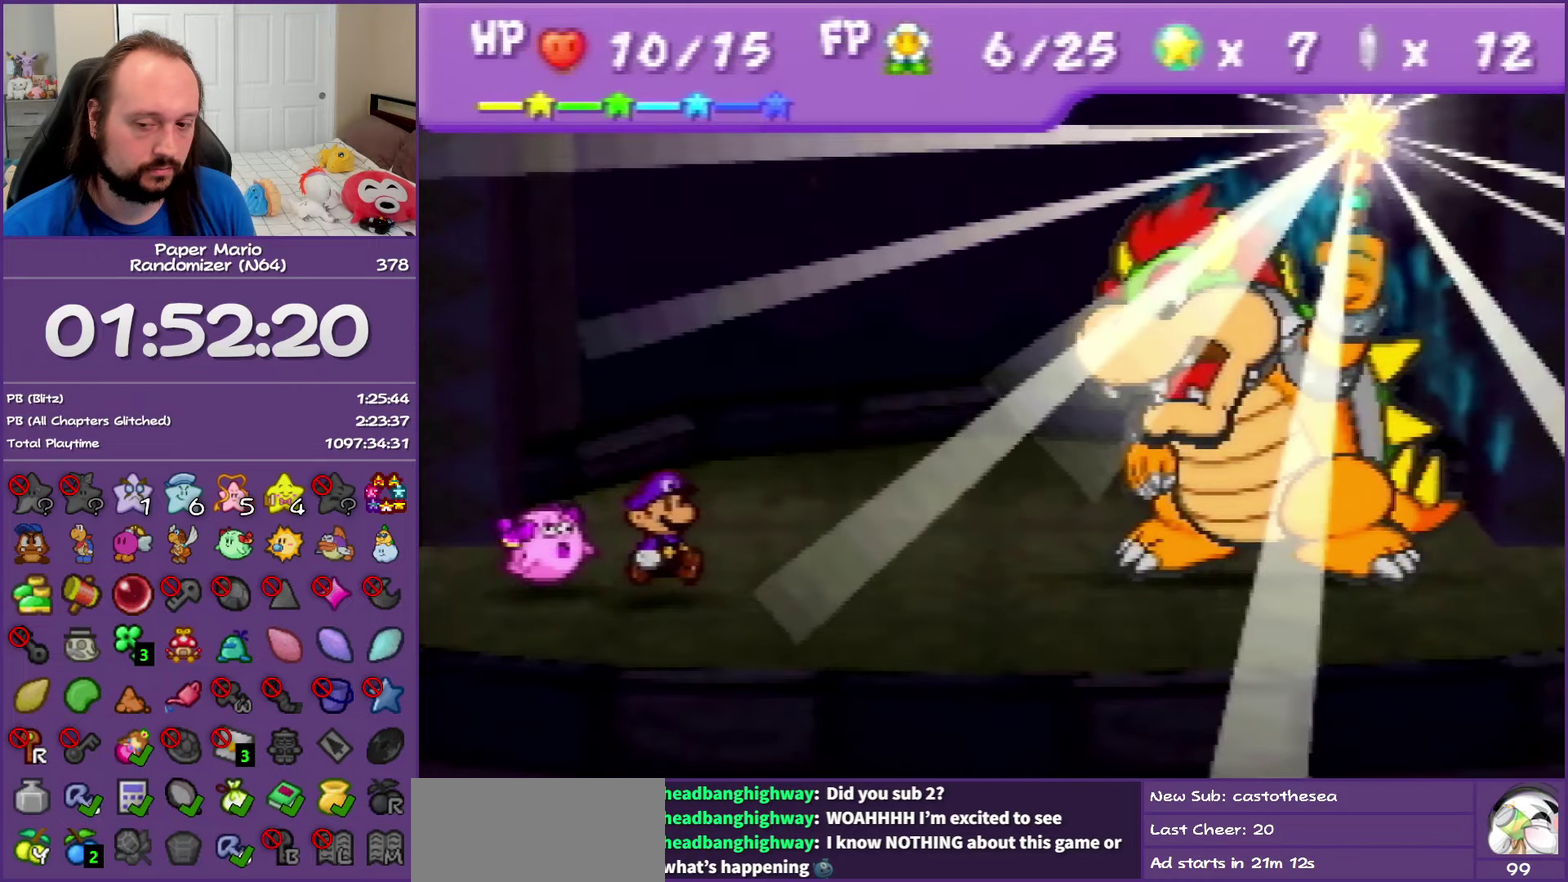
Gameplay with a controller (Nintendo layout); each line is a JSON object with the inputs held at the frame after it. "events" lists button and stick changes between this image and that frame as [ms after this image, input, new state], when the widget could be followed in between. This overlay highlights the sticks when they move; stick clicks (L3) are not distinguishable. Not read: L3 R3 left_stick.
{"buttons": ["B"], "events": [[500, "B", "down"]]}
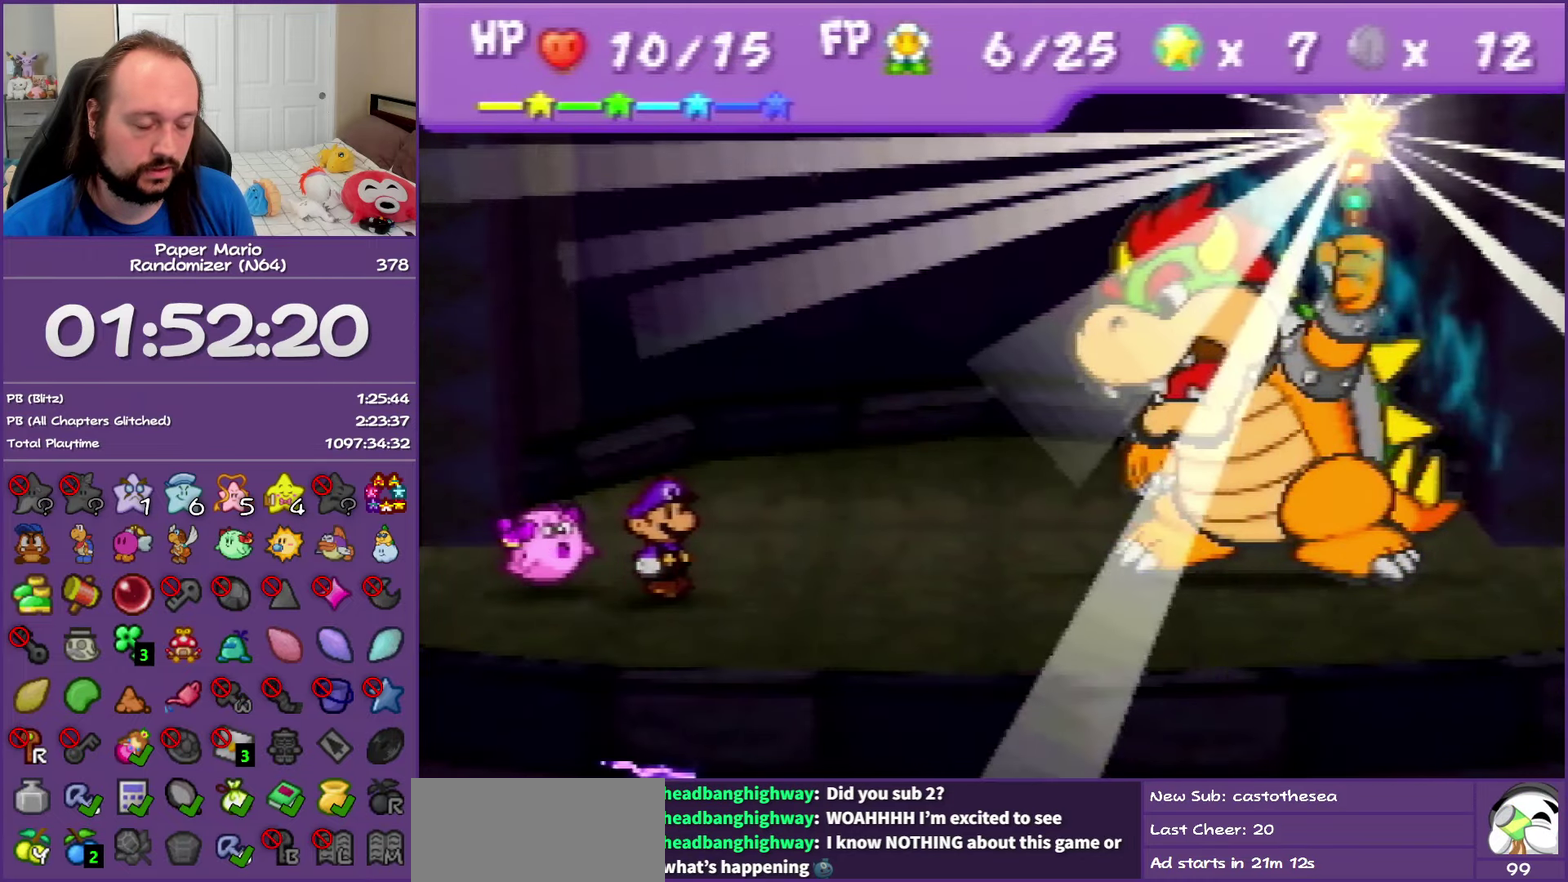
{"buttons": ["B"], "events": []}
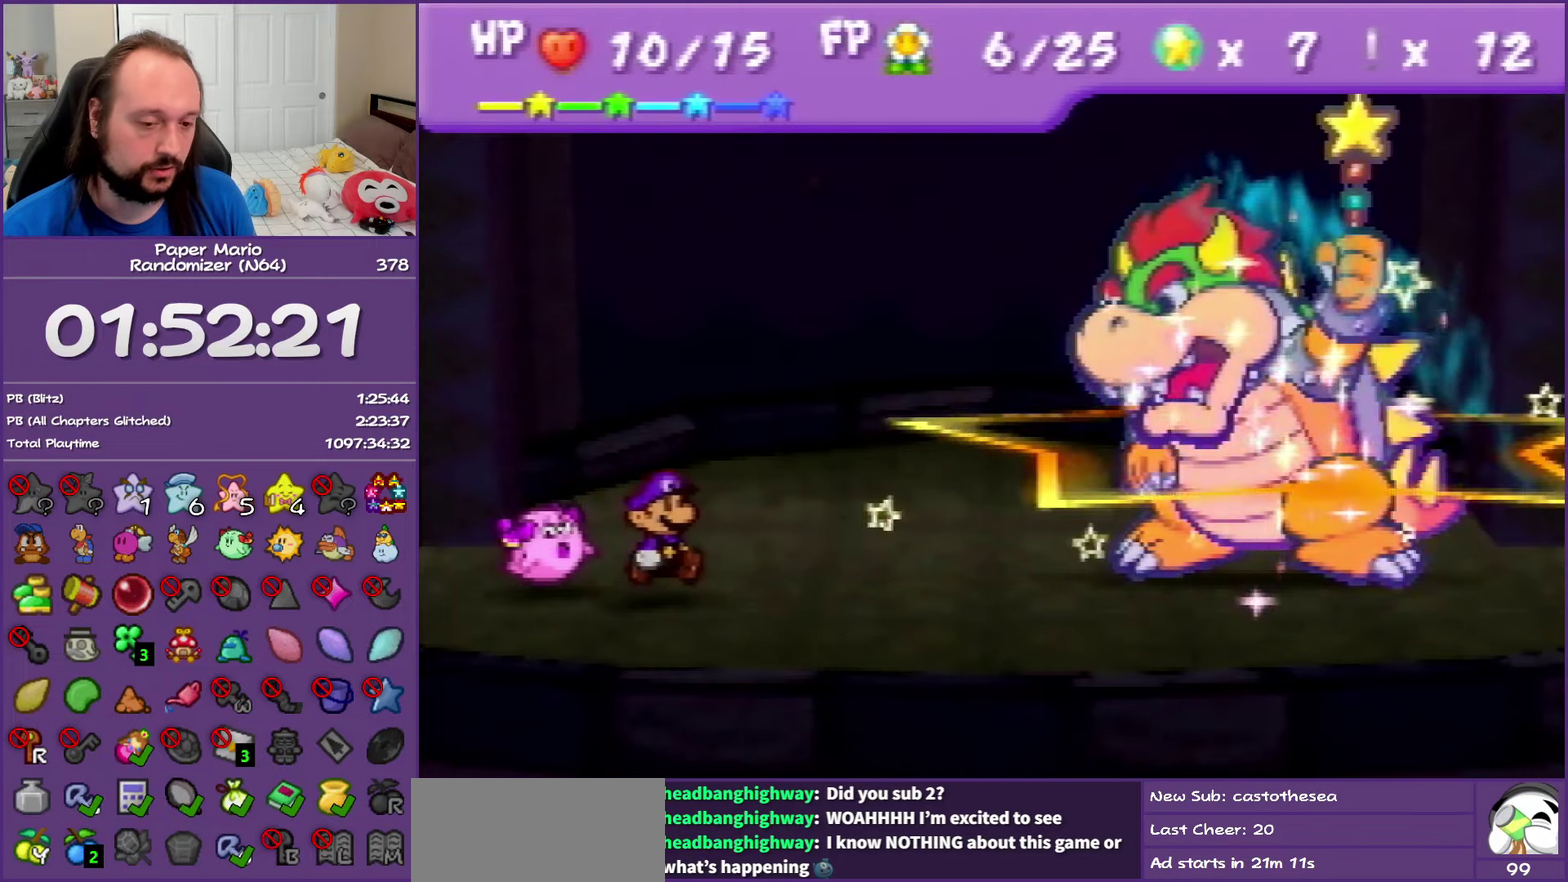
{"buttons": [], "events": [[400, "B", "up"]]}
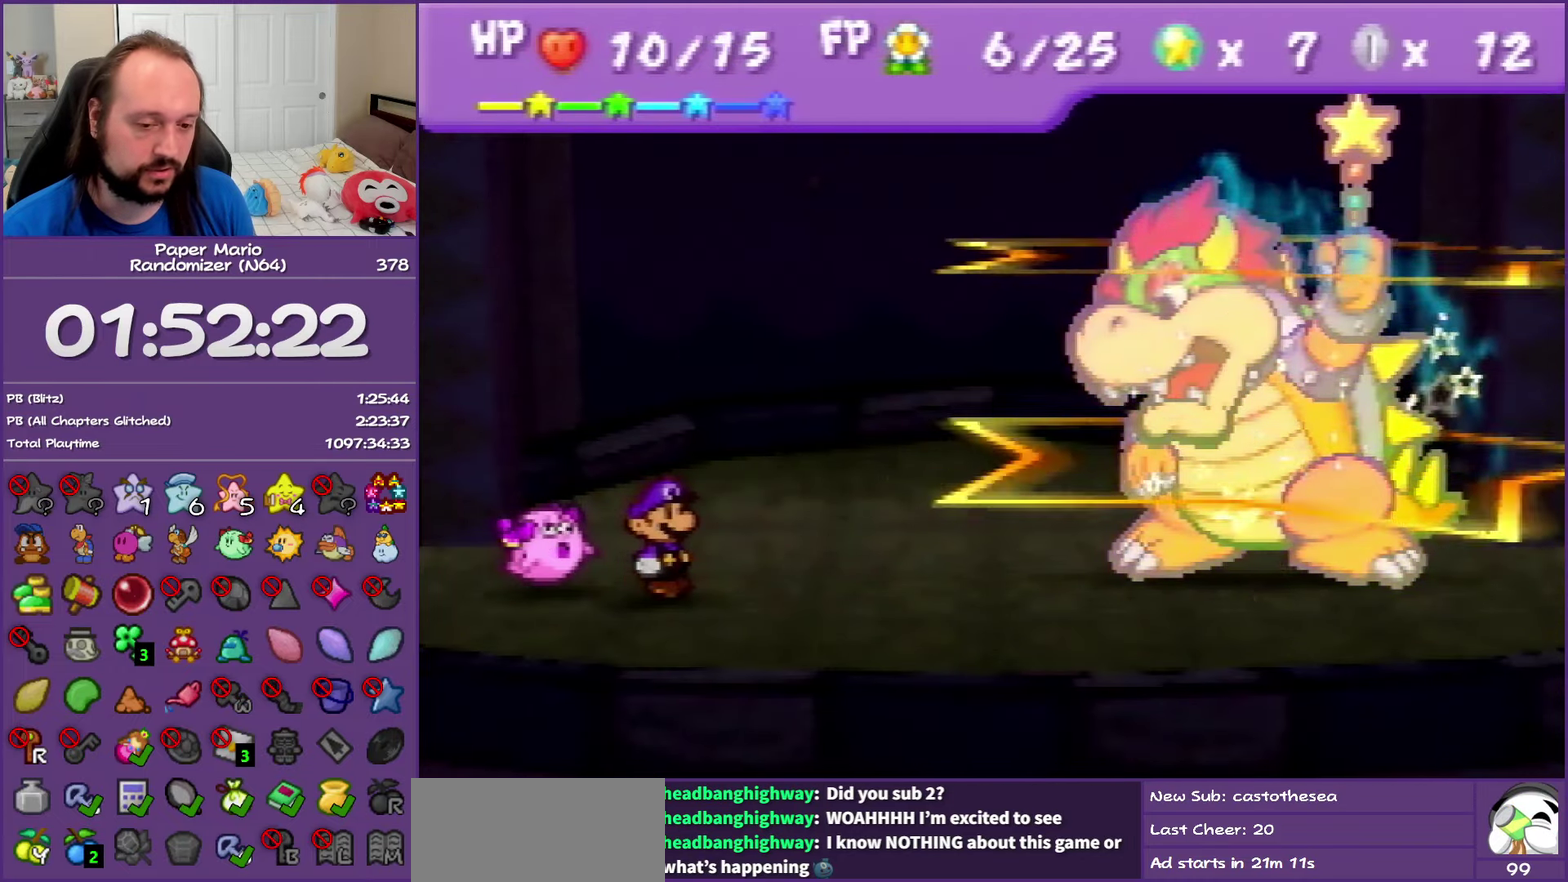
{"buttons": ["B"], "events": [[17, "B", "down"], [183, "B", "up"], [283, "B", "down"], [400, "B", "up"], [450, "B", "down"]]}
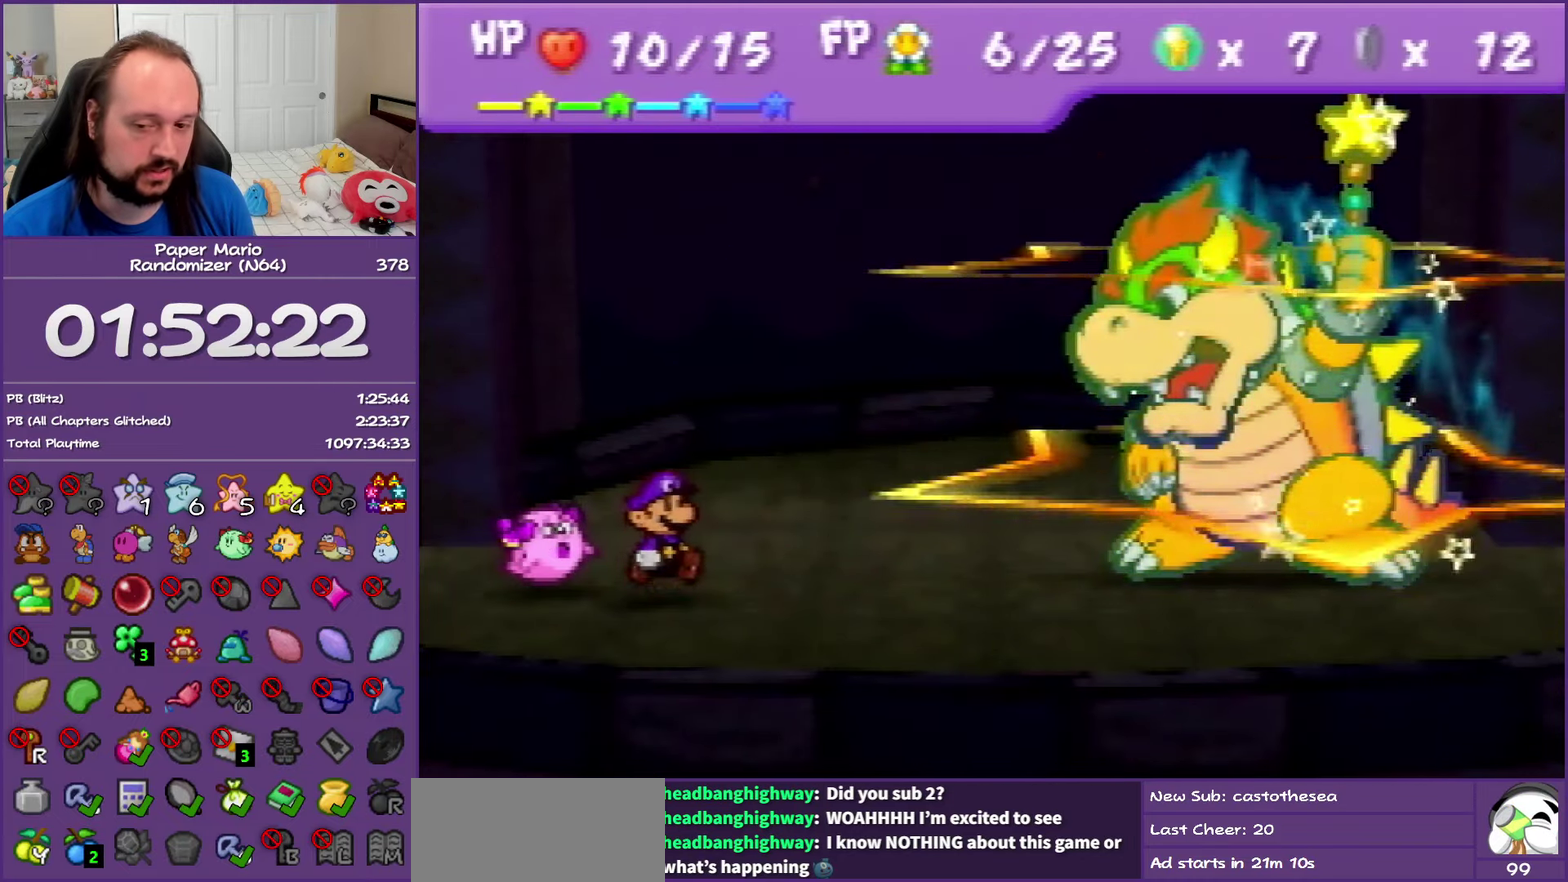
{"buttons": [], "events": [[67, "B", "up"], [167, "B", "down"], [300, "B", "up"], [350, "B", "down"], [483, "B", "up"]]}
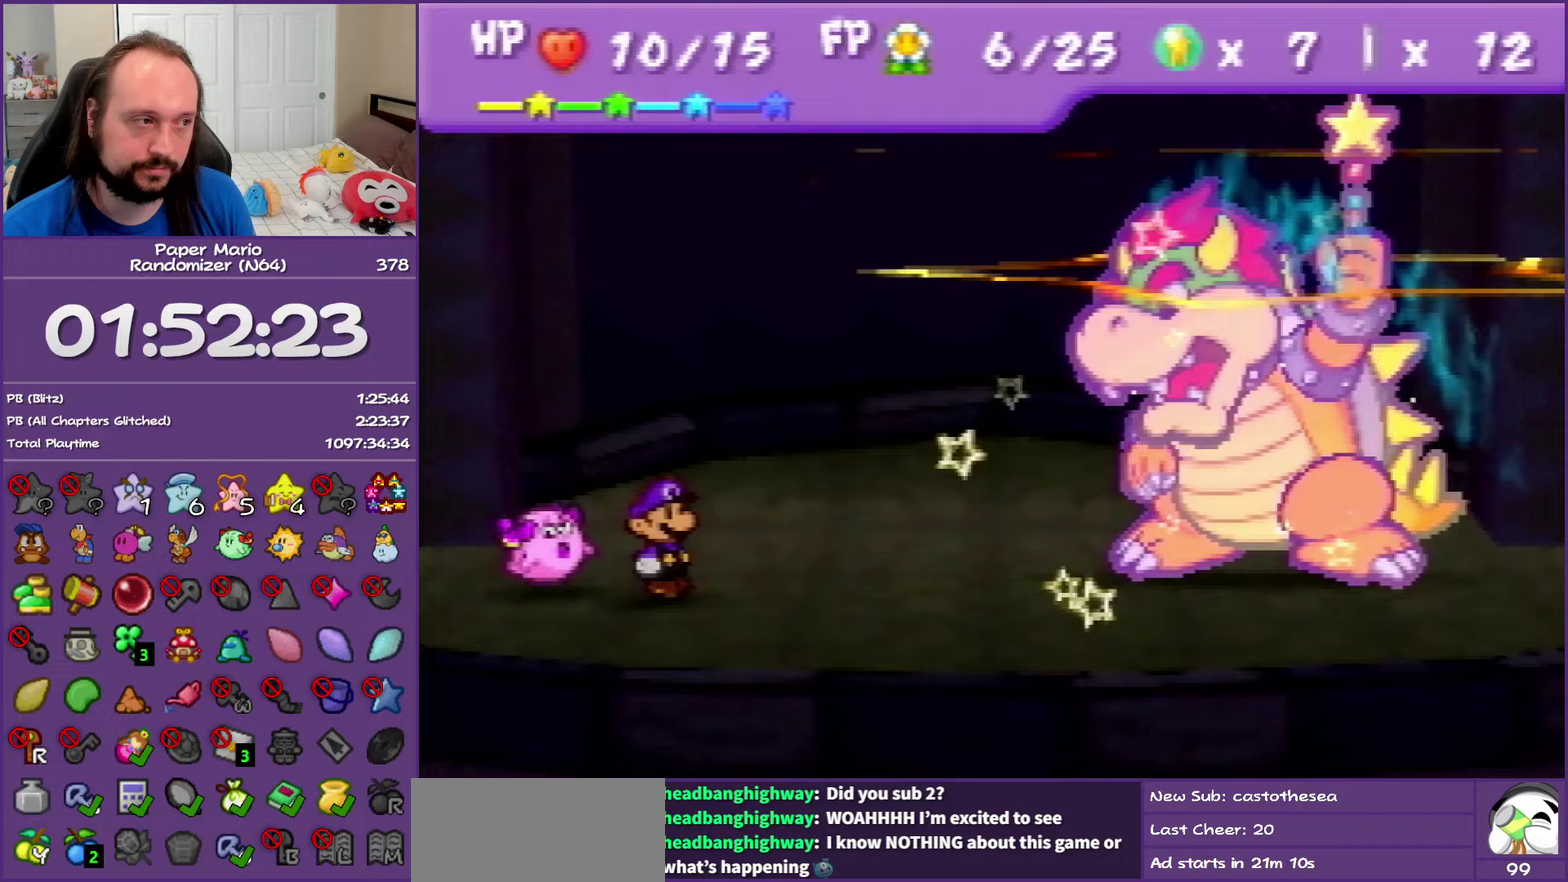
{"buttons": ["B"], "events": [[50, "B", "down"], [167, "B", "up"], [417, "B", "down"]]}
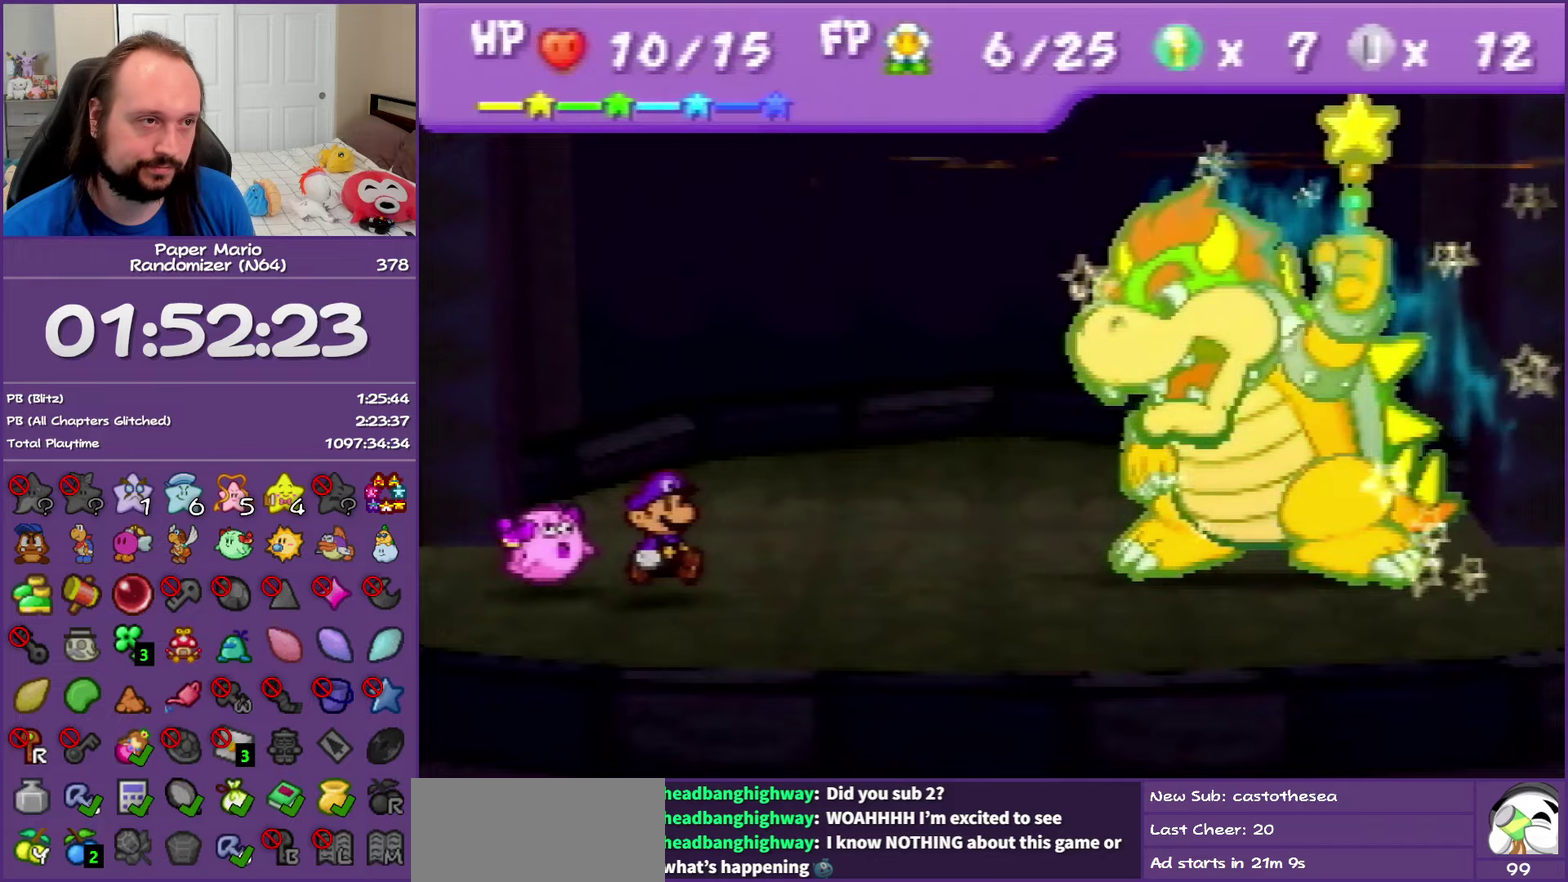
{"buttons": ["B"], "events": [[17, "B", "up"], [100, "B", "down"], [183, "B", "up"], [300, "B", "down"], [367, "B", "up"], [483, "B", "down"]]}
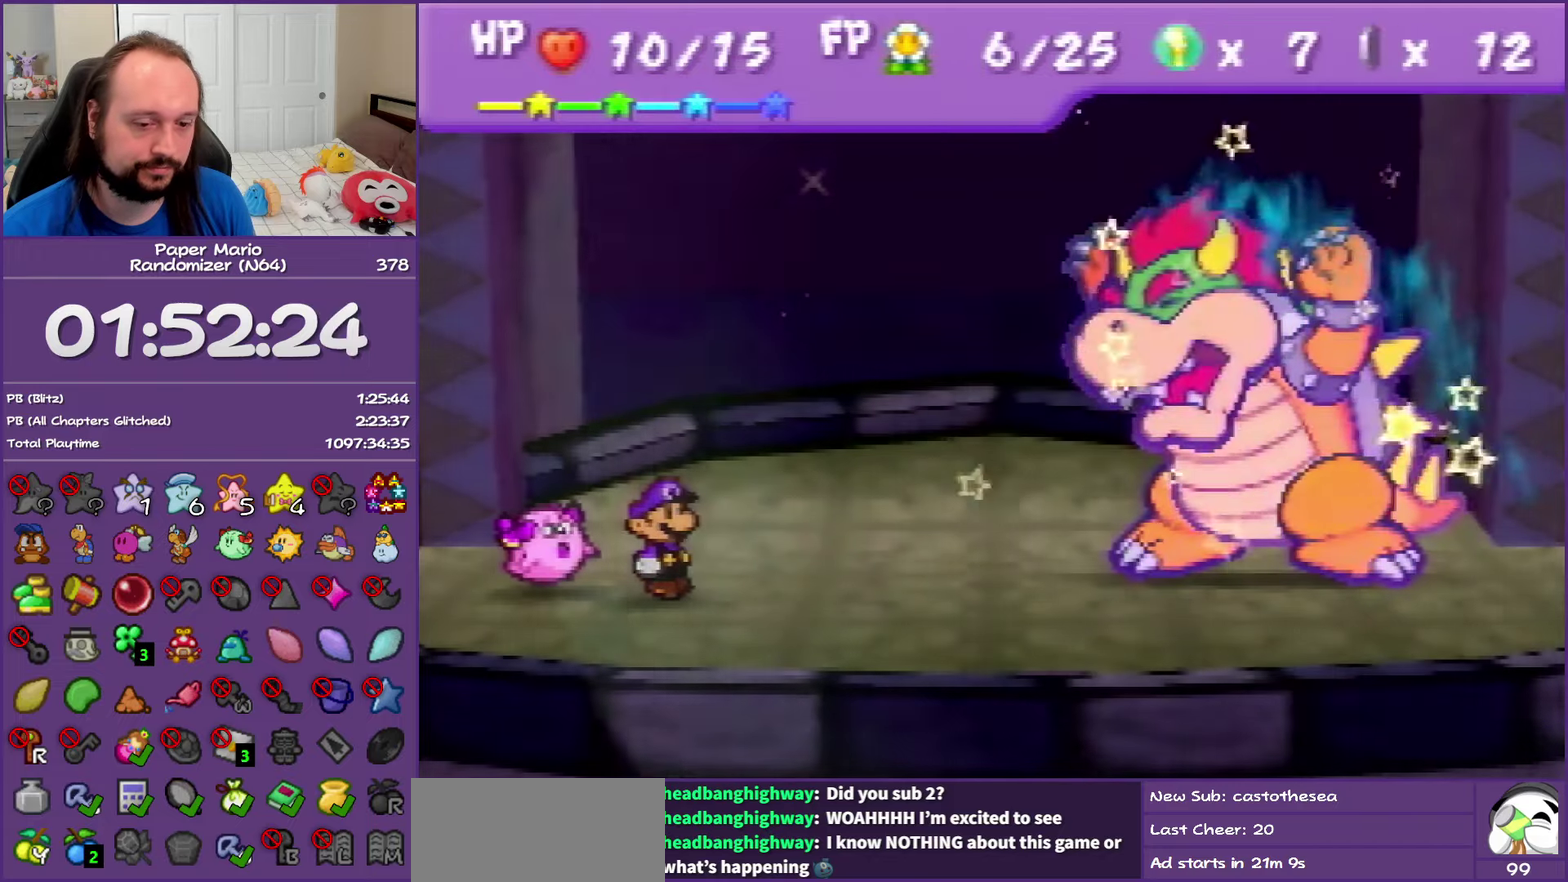
{"buttons": [], "events": [[83, "B", "up"], [150, "B", "down"], [250, "B", "up"], [333, "B", "down"], [450, "B", "up"]]}
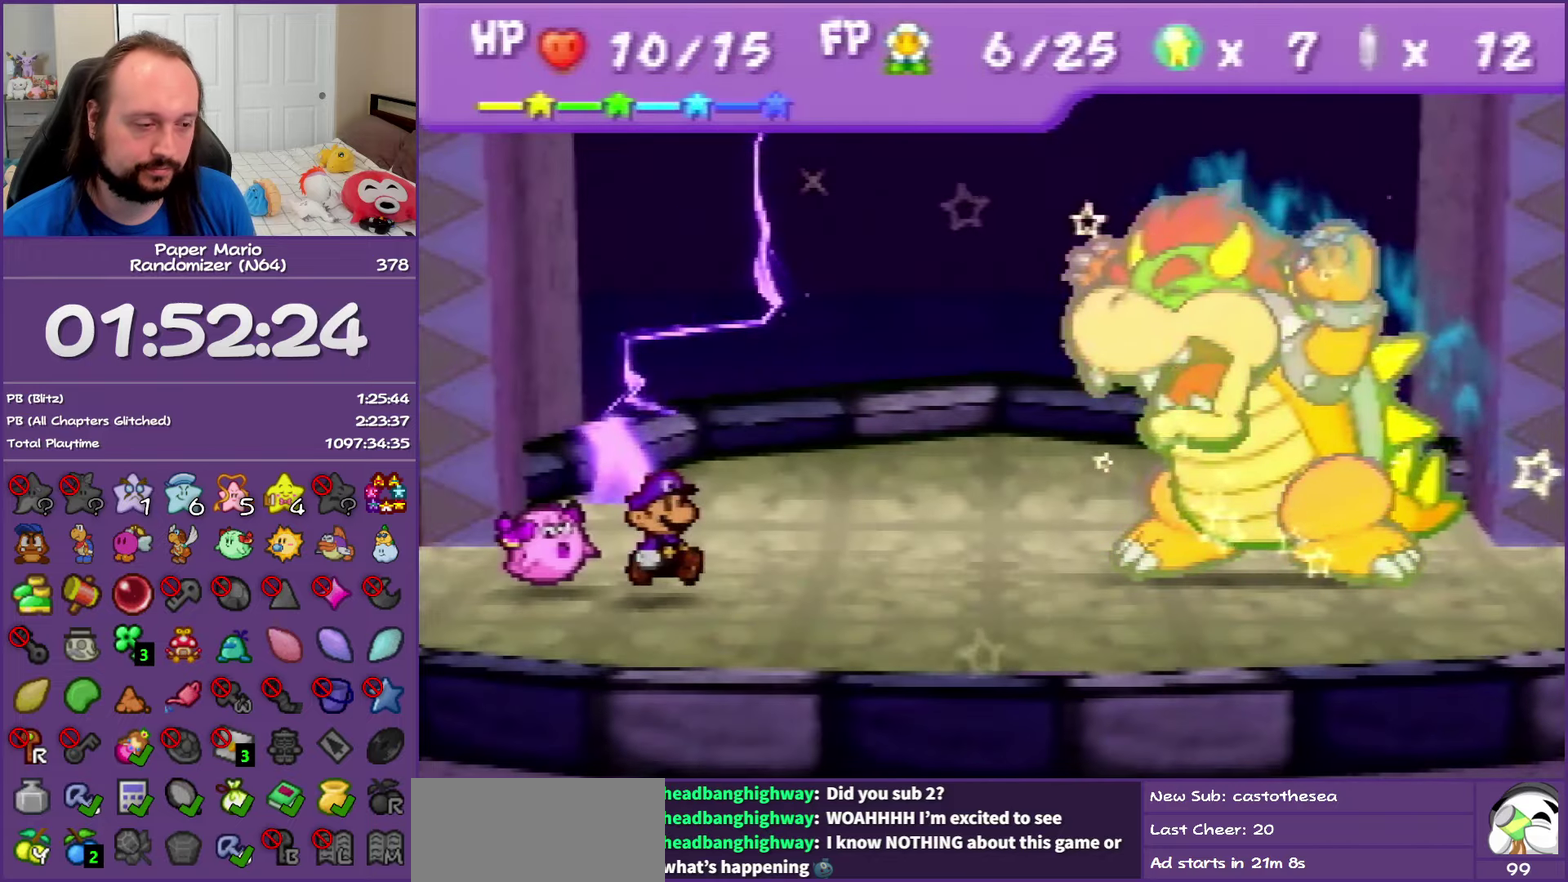
{"buttons": ["B"], "events": [[17, "B", "down"], [117, "B", "up"], [200, "B", "down"], [317, "B", "up"], [400, "B", "down"]]}
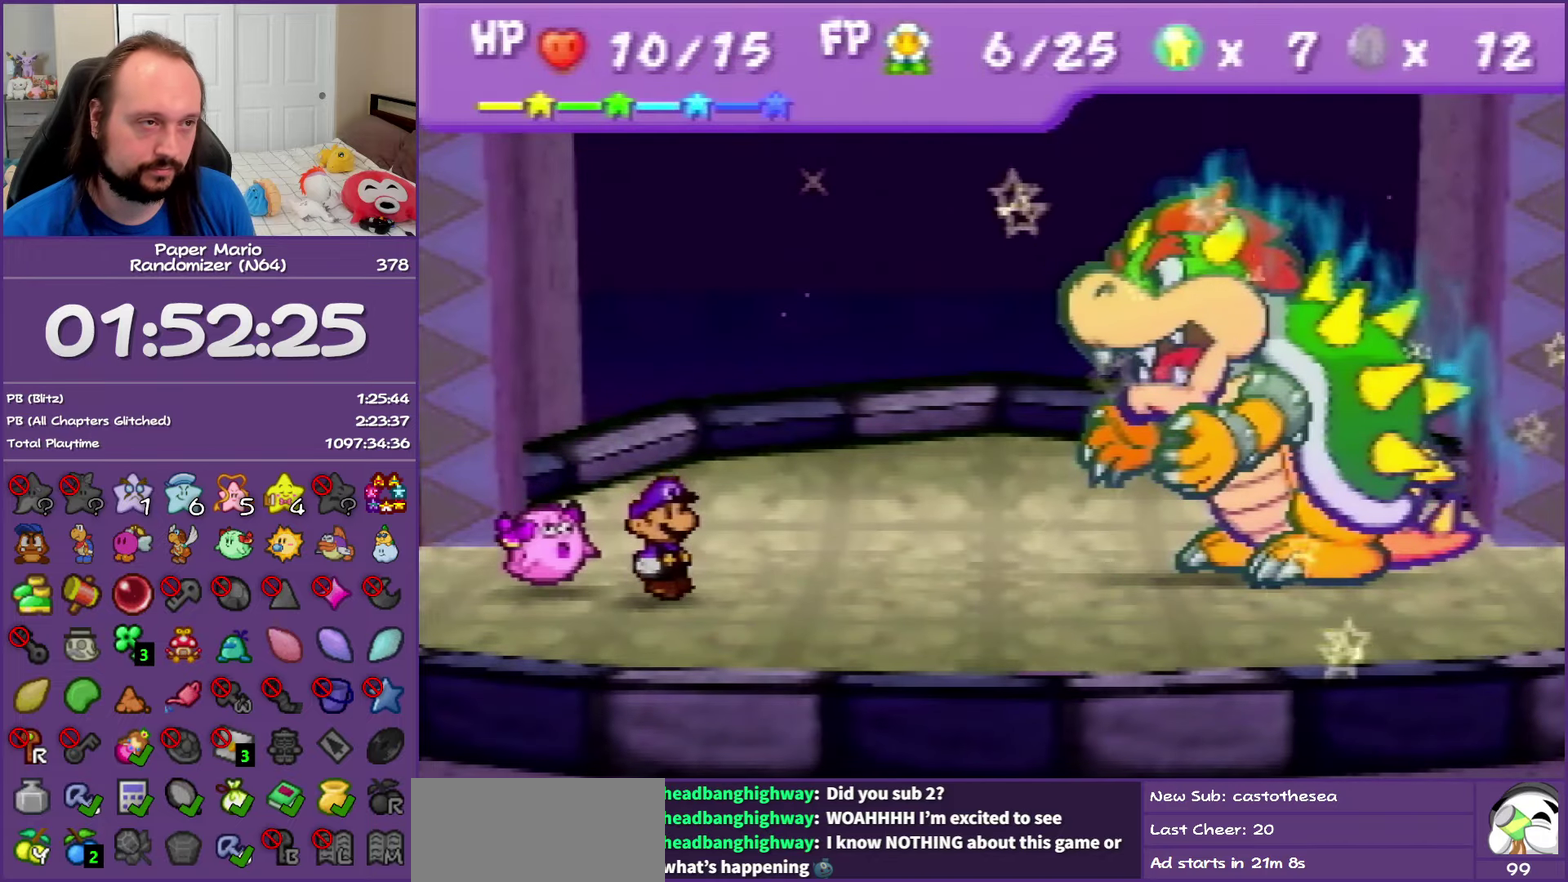
{"buttons": [], "events": [[17, "B", "up"], [83, "B", "down"], [200, "B", "up"]]}
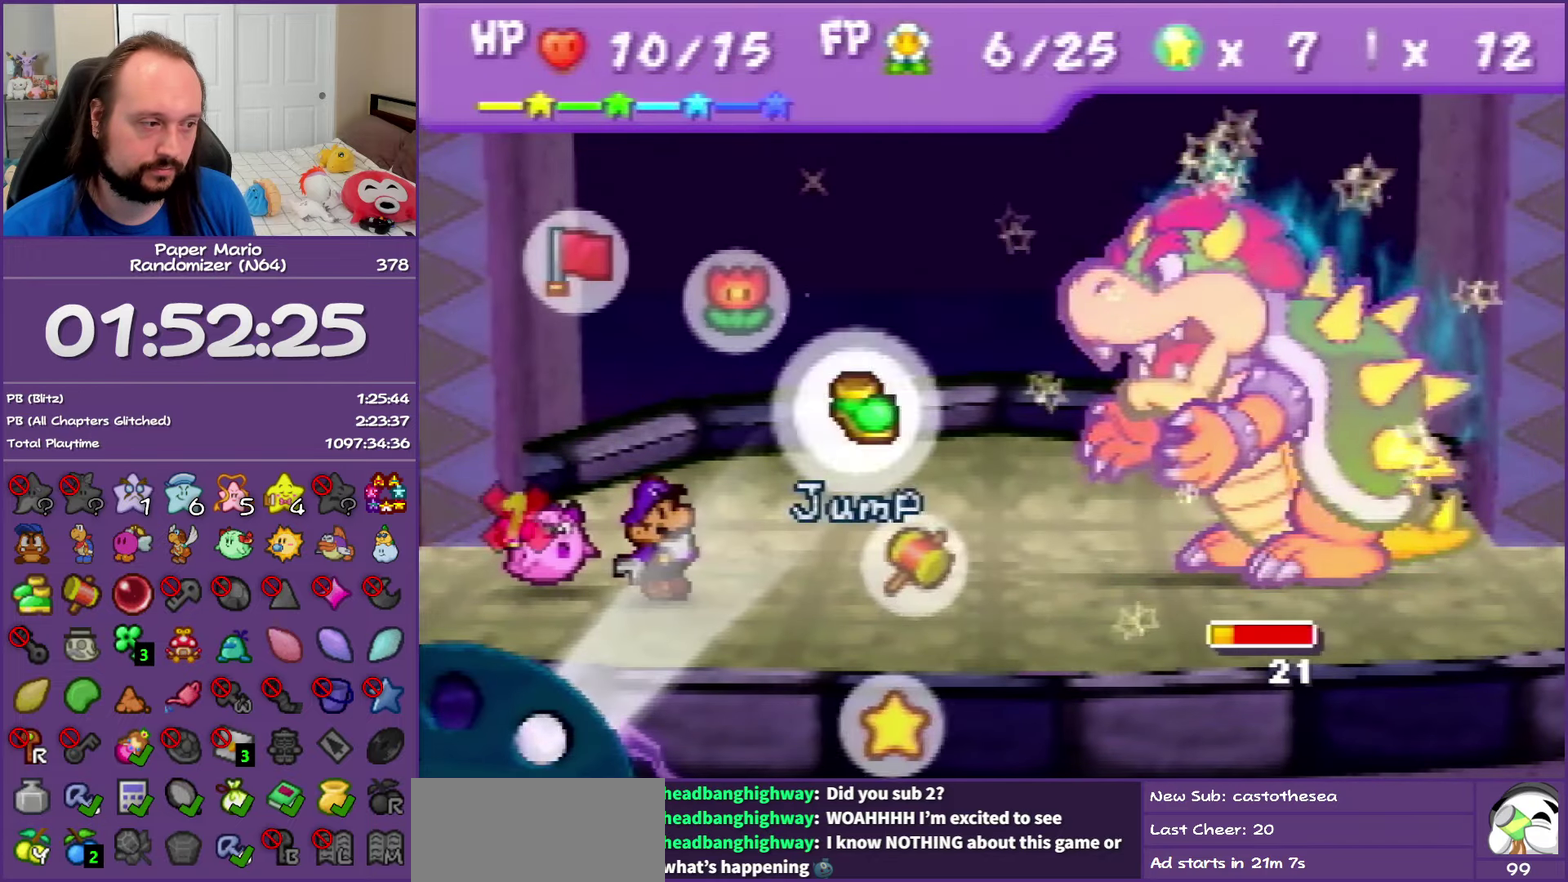
{"buttons": [], "events": [[383, "A", "down"], [500, "A", "up"]]}
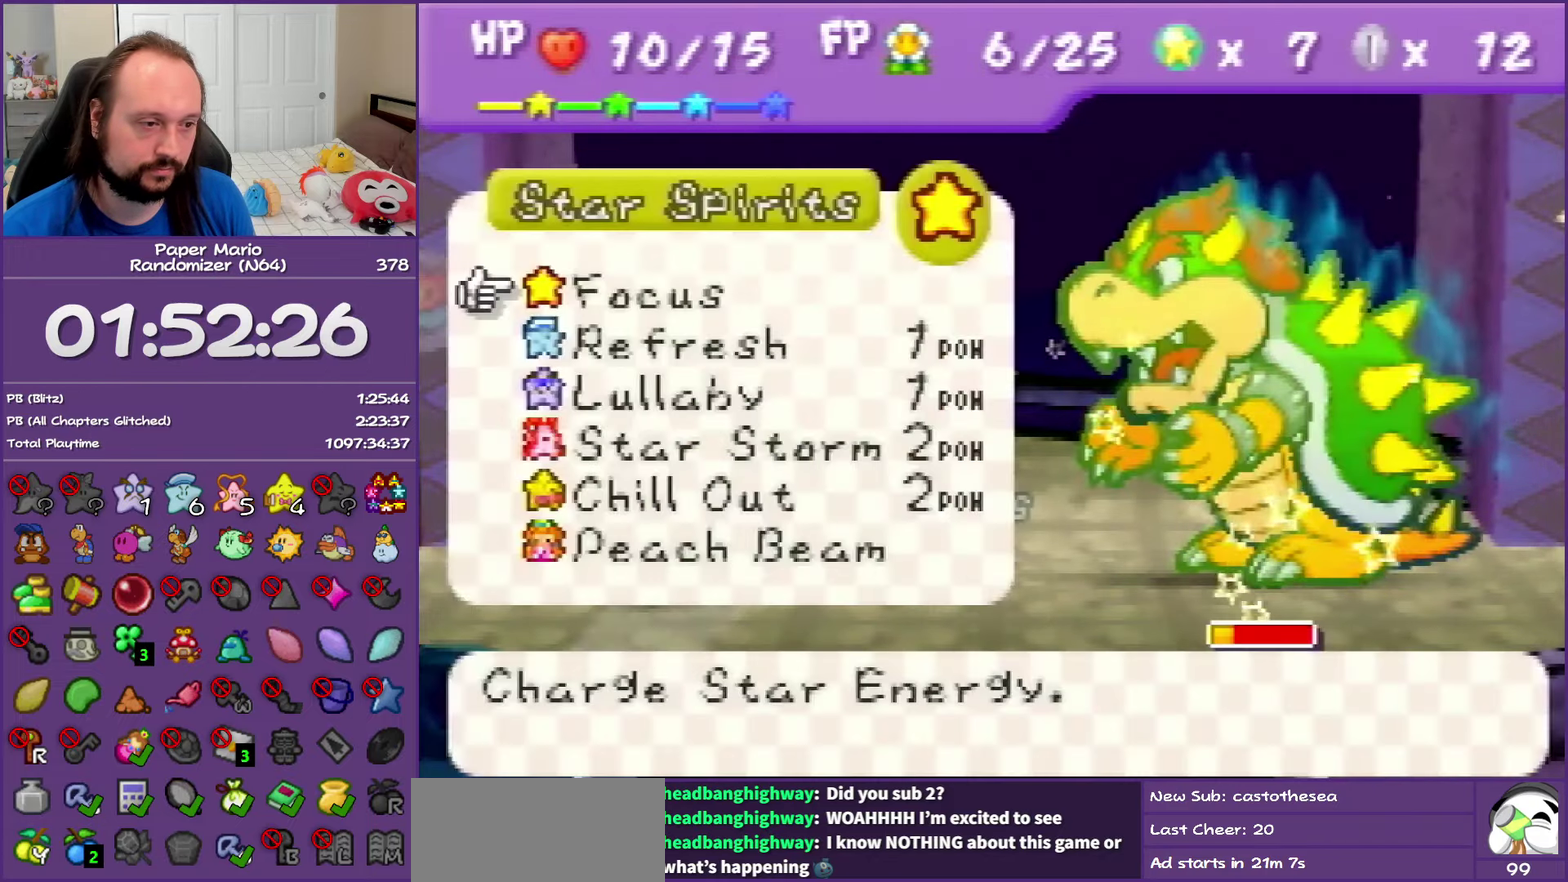
{"buttons": ["A"], "events": [[117, "A", "down"], [183, "A", "up"], [267, "A", "down"], [367, "A", "up"], [433, "A", "down"]]}
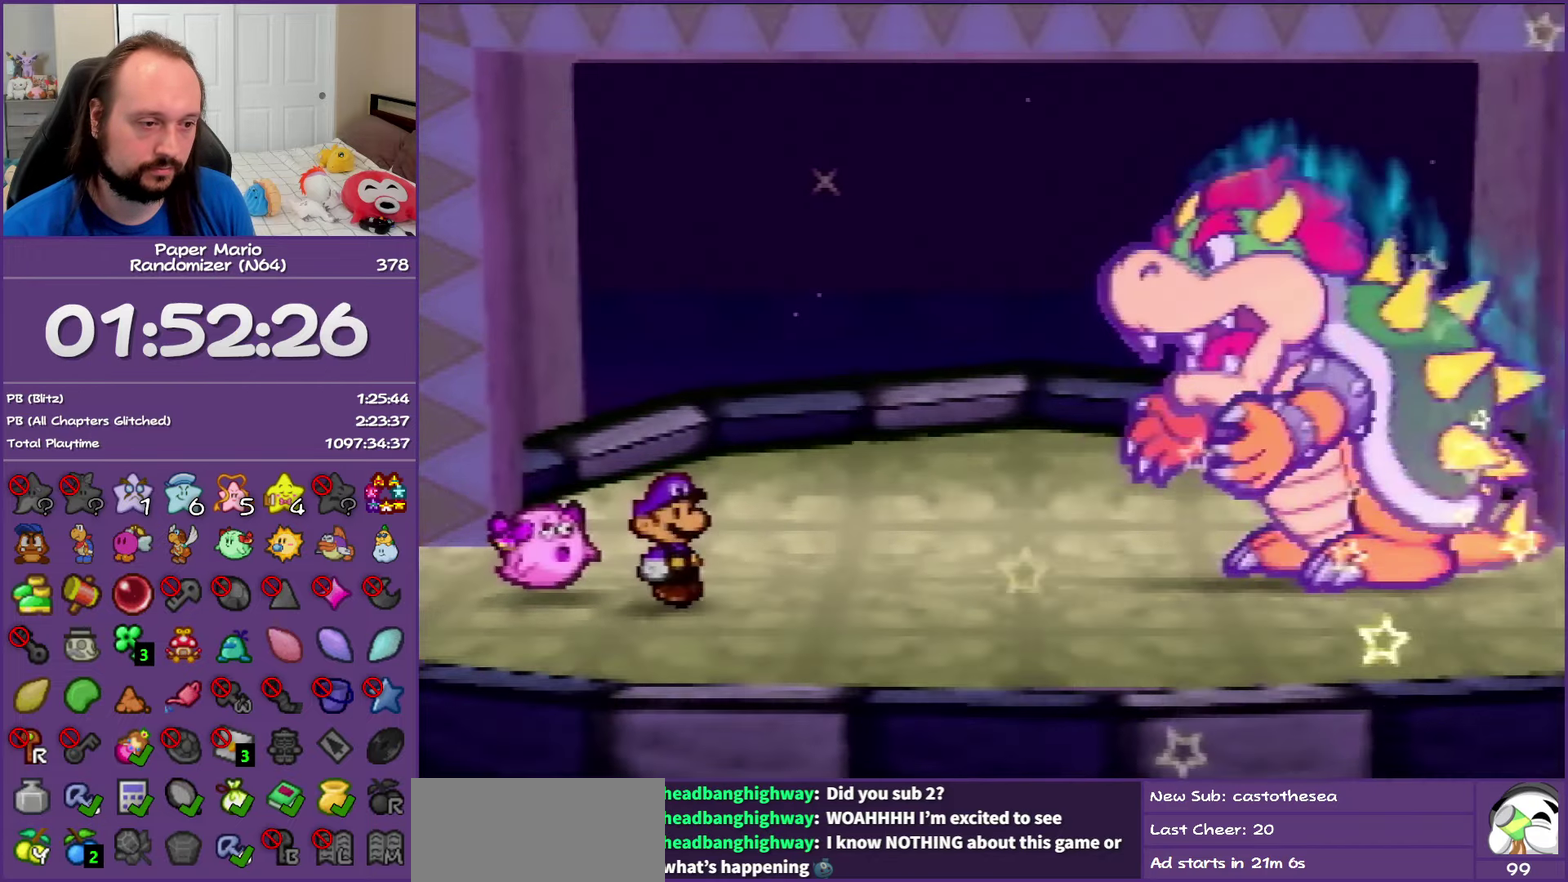
{"buttons": [], "events": [[67, "A", "up"]]}